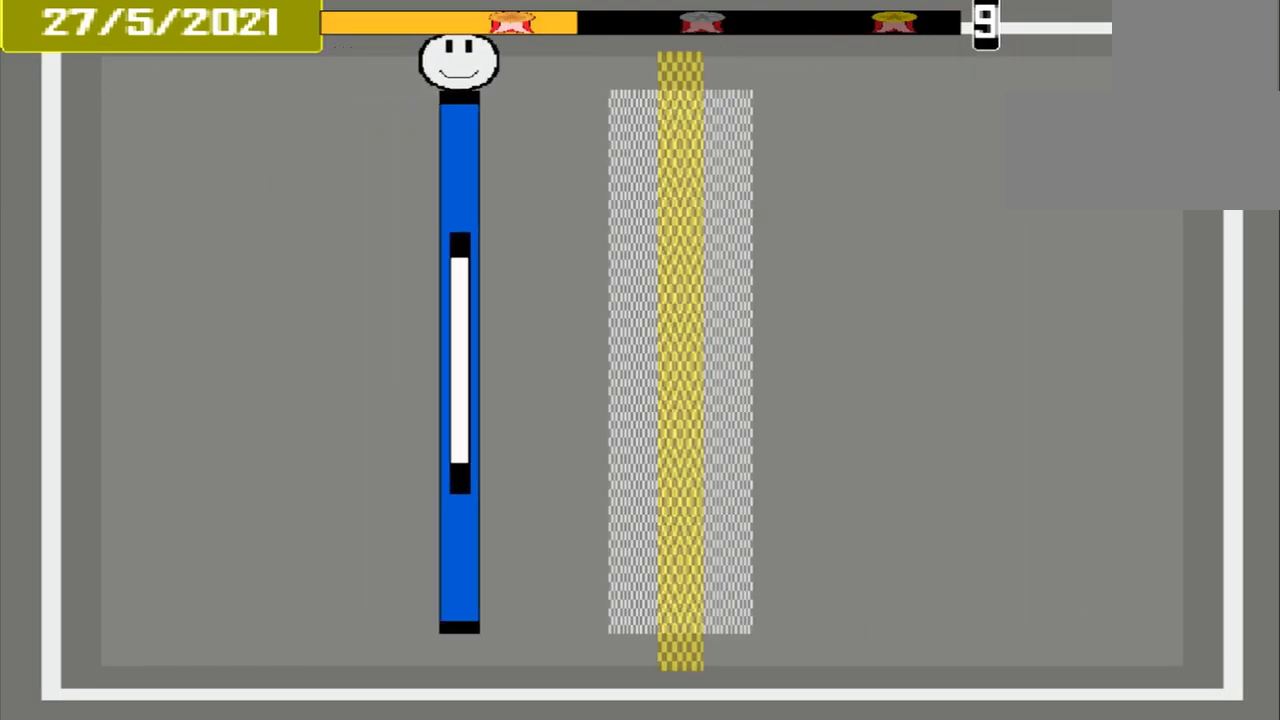
Gameplay with a controller (PlayStation layout); each line is a JSON object with the inputs held at the frame after it. "events" lists button and stick changes between this image and that frame as [ms after this image, input, new state], when the widget could be followed in between. Not read: L2 L3 R2 R3 left_stick right_stick.
{"buttons": [], "events": []}
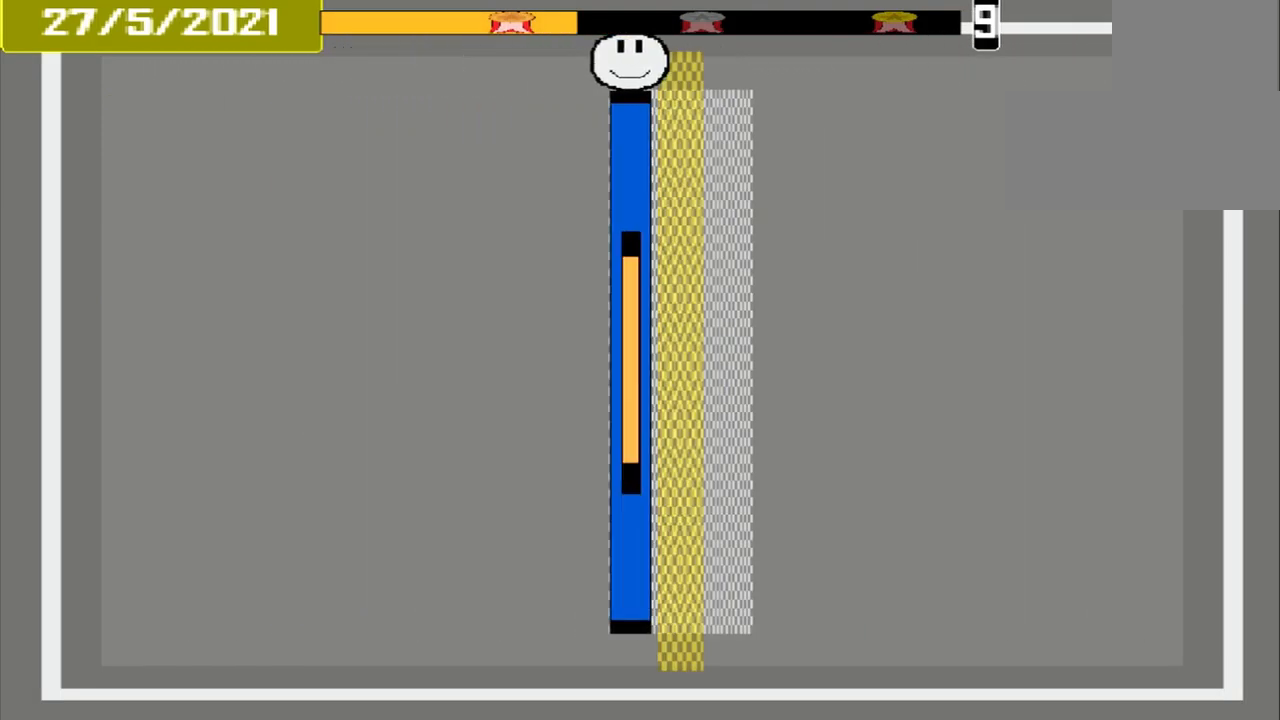
{"buttons": ["L1"], "events": [[251, "CROSS", "down"], [418, "CROSS", "up"], [418, "L1", "down"]]}
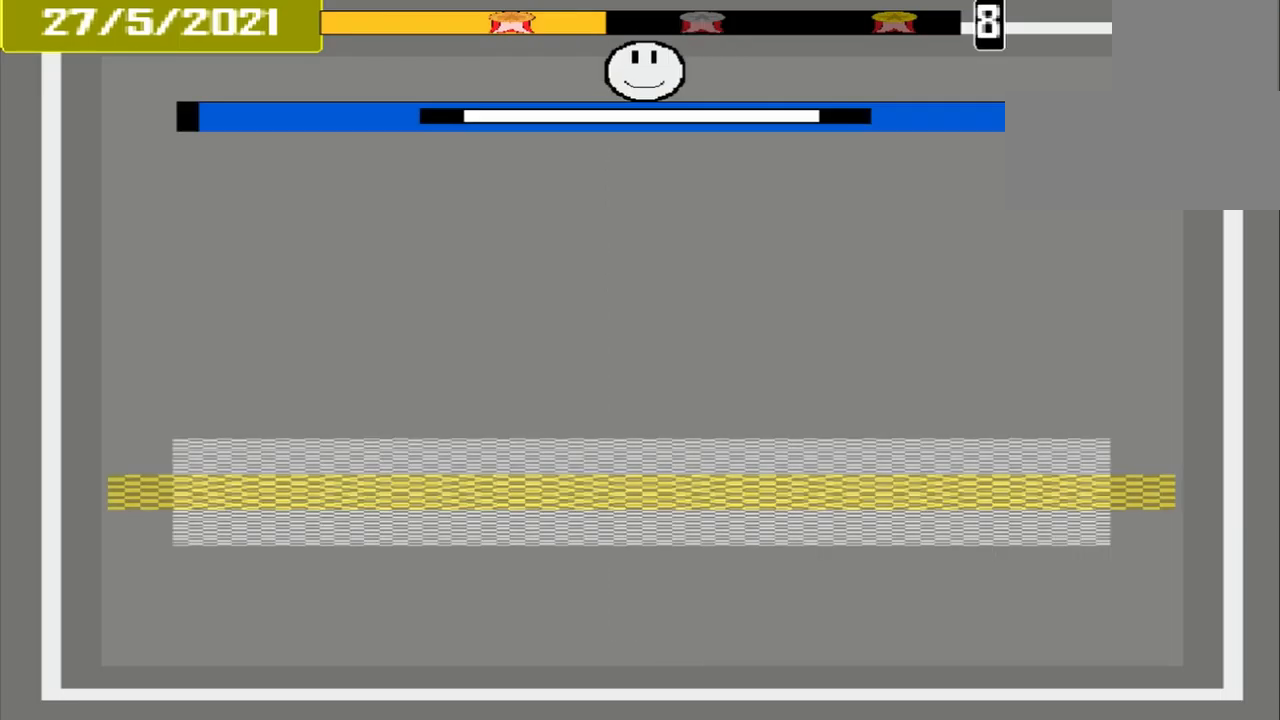
{"buttons": [], "events": [[42, "L1", "up"]]}
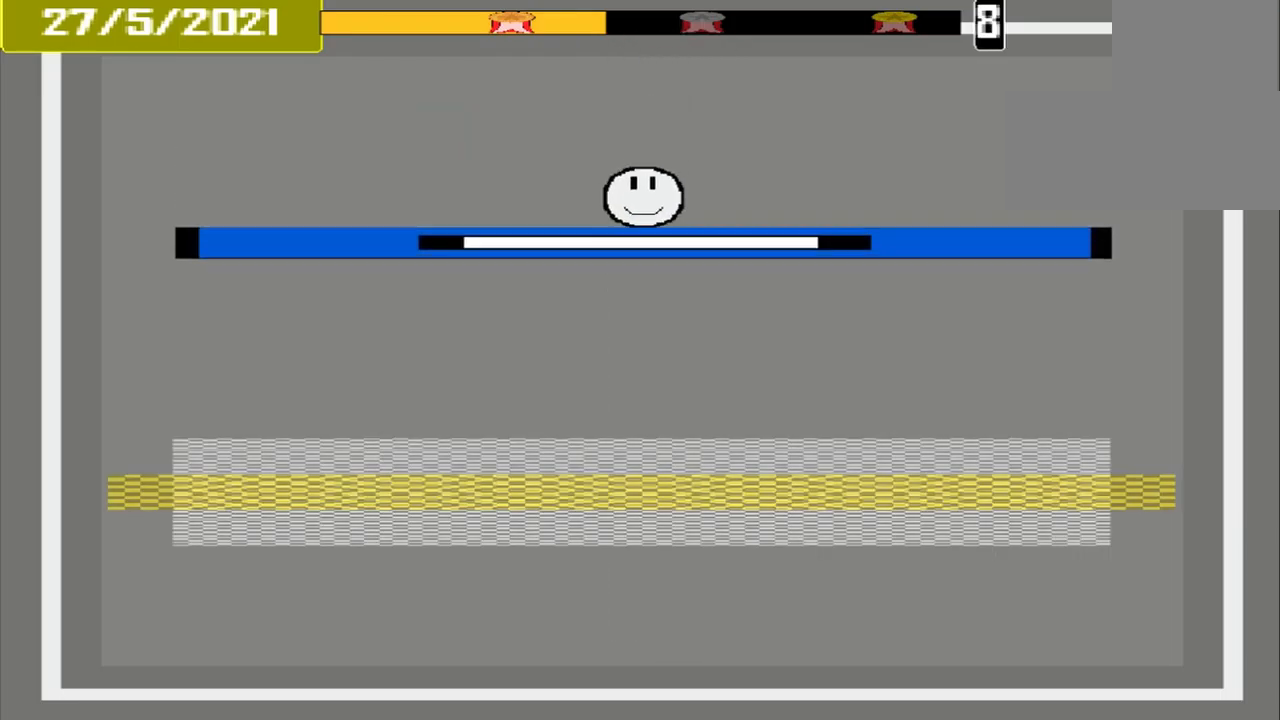
{"buttons": [], "events": []}
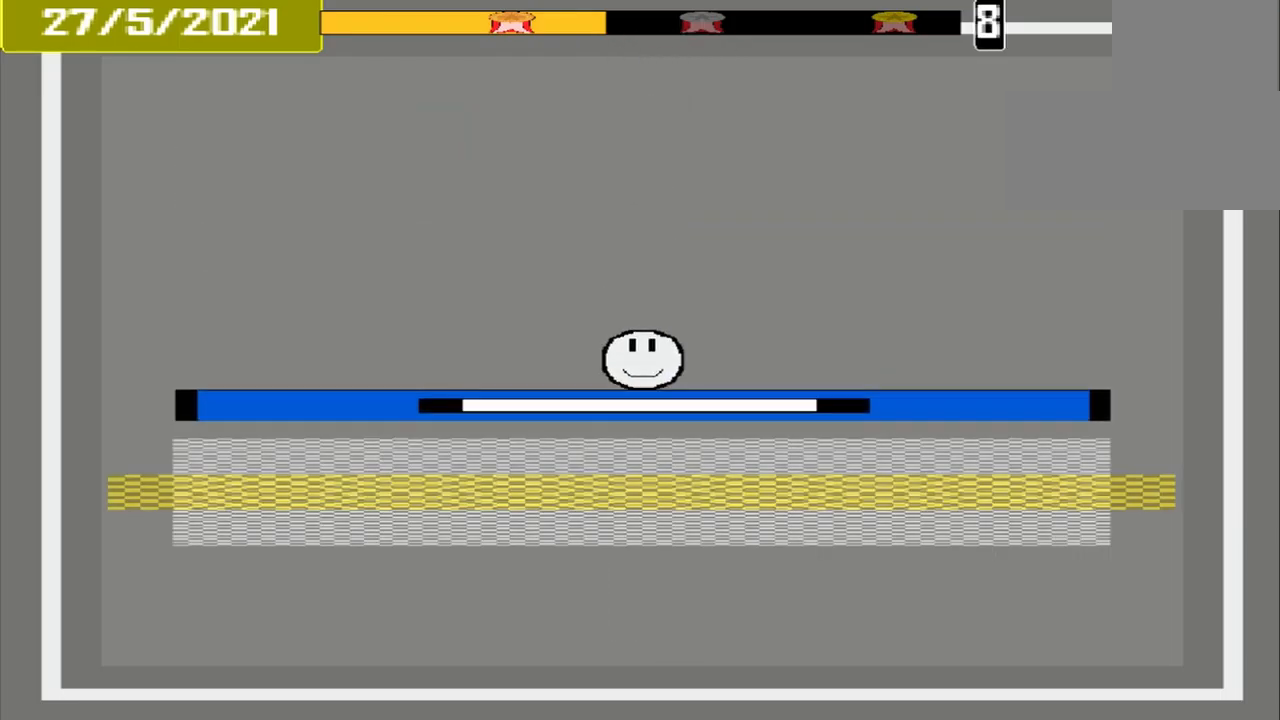
{"buttons": [], "events": [[292, "CROSS", "down"], [417, "CROSS", "up"]]}
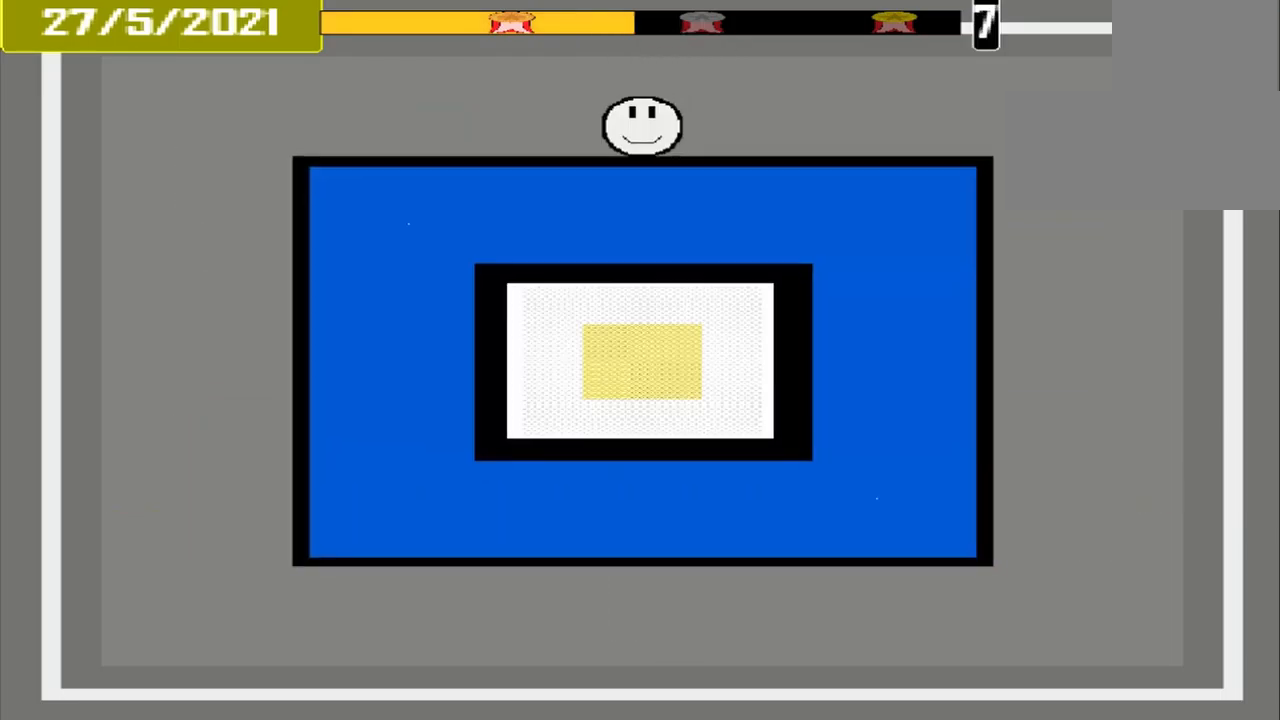
{"buttons": [], "events": []}
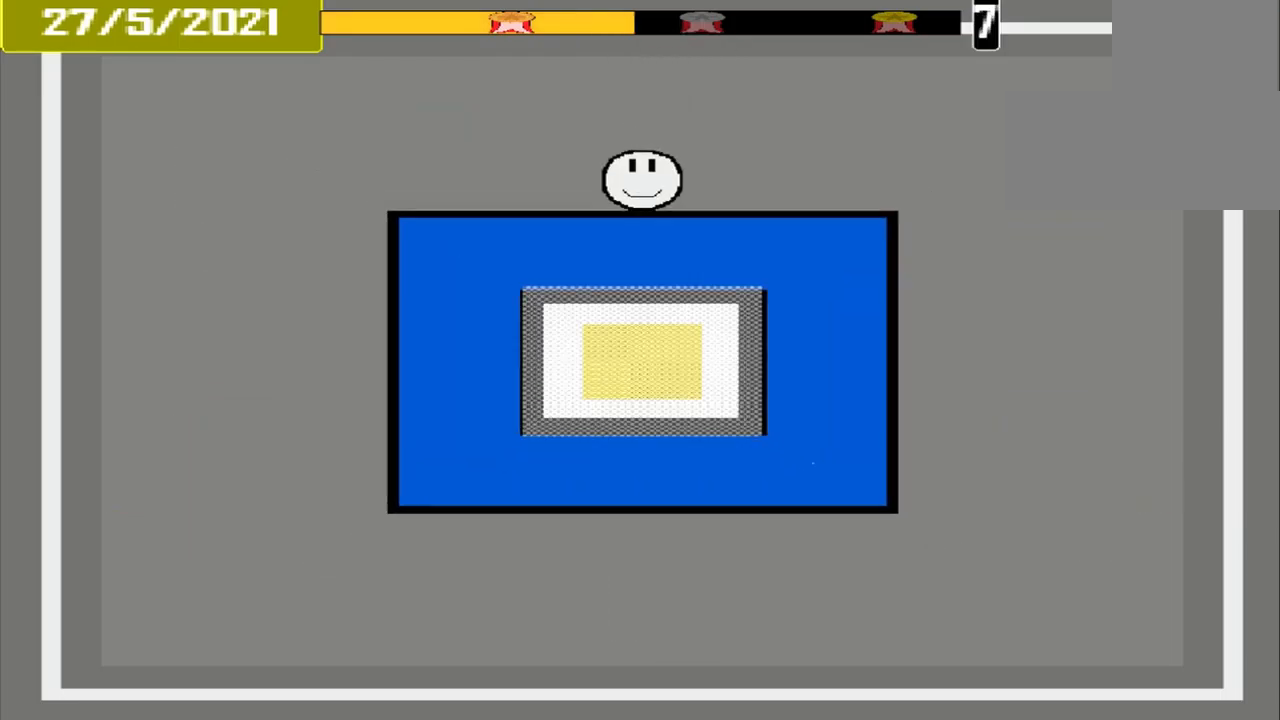
{"buttons": [], "events": []}
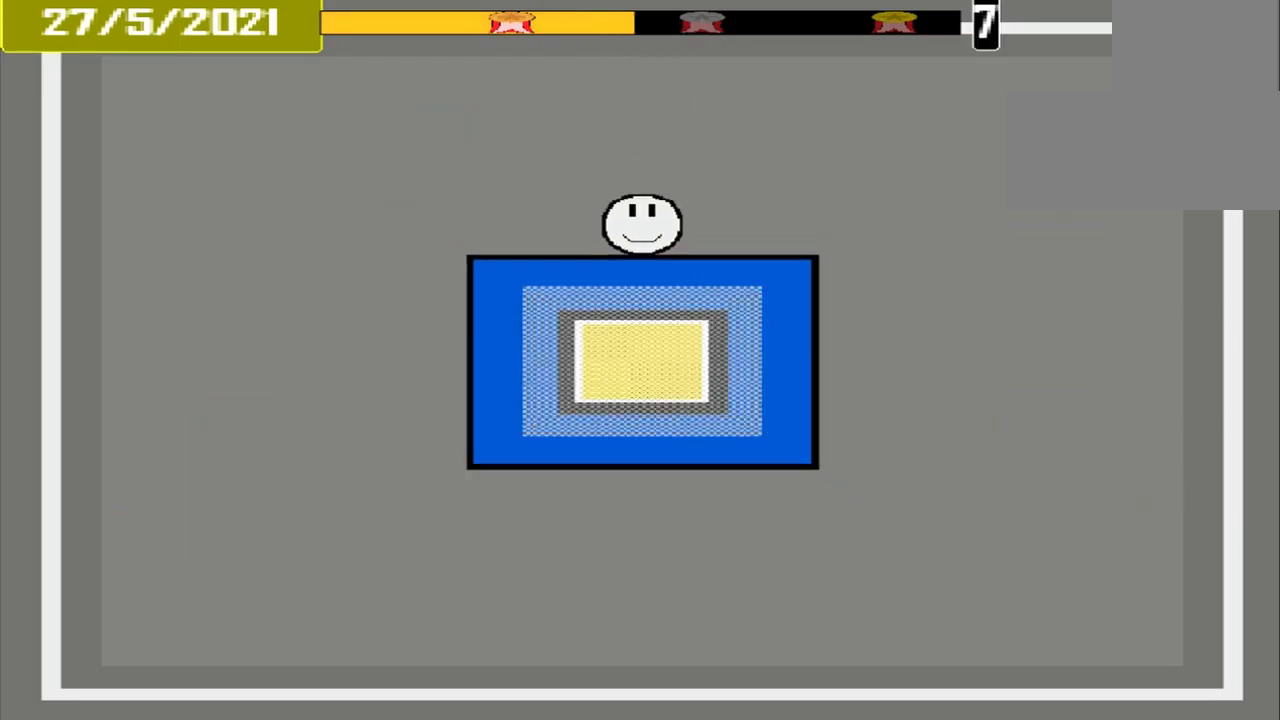
{"buttons": [], "events": [[334, "CROSS", "down"], [500, "CROSS", "up"]]}
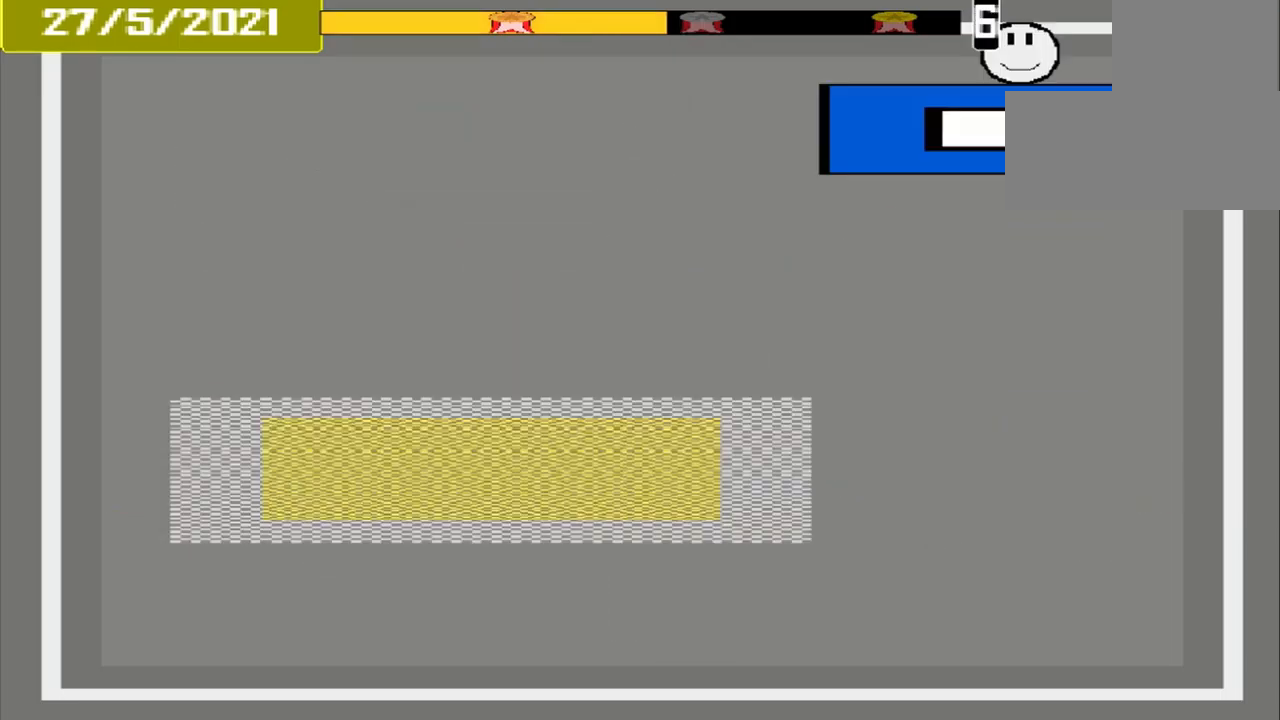
{"buttons": []}
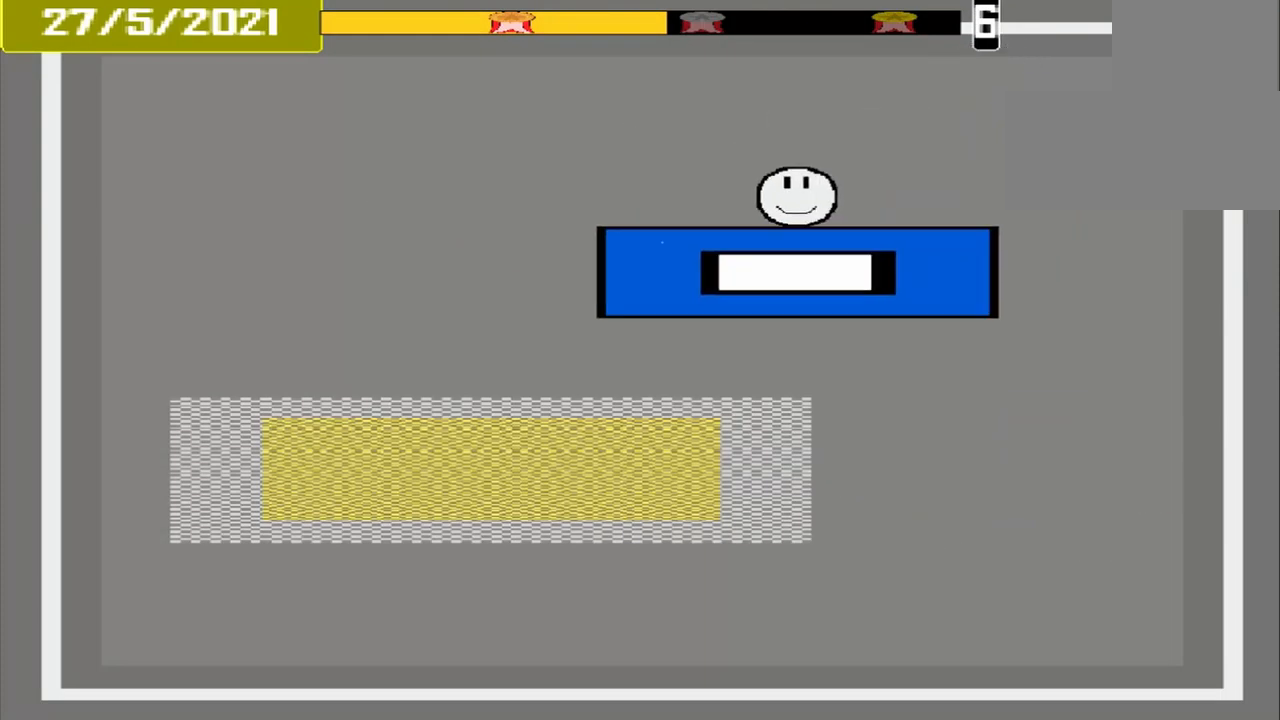
{"buttons": [], "events": []}
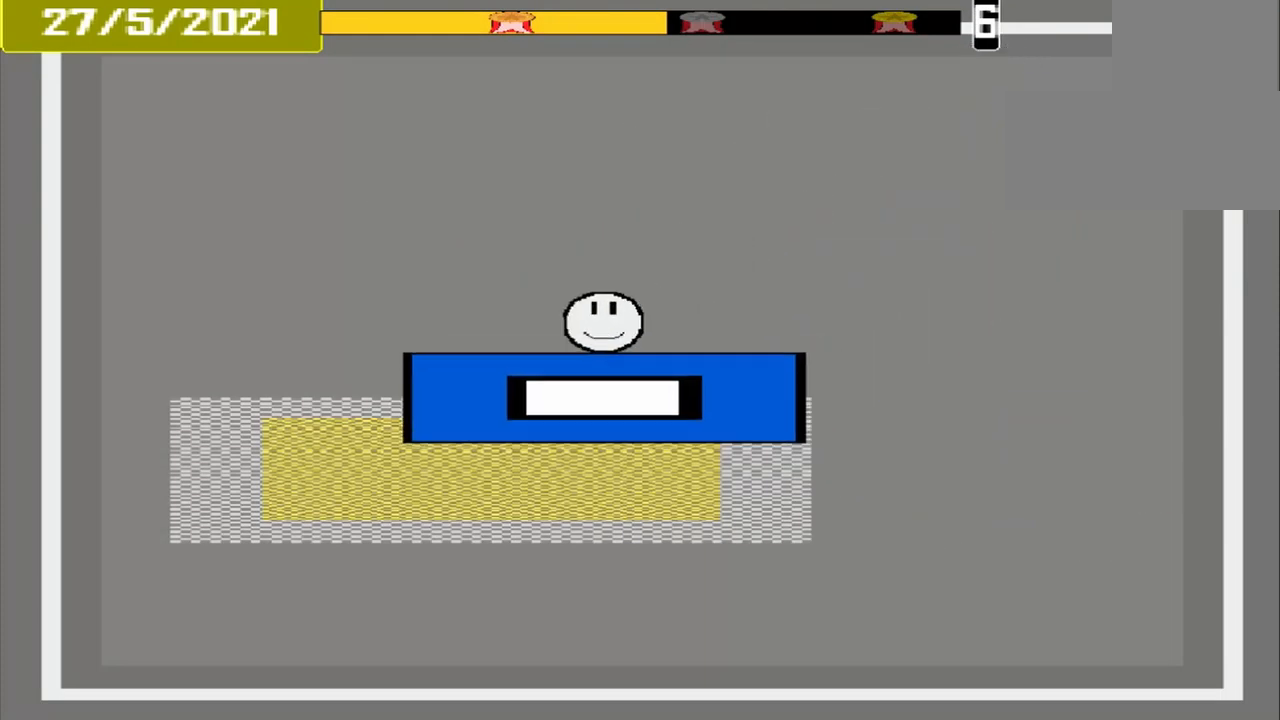
{"buttons": [], "events": [[292, "CROSS", "down"], [459, "CROSS", "up"]]}
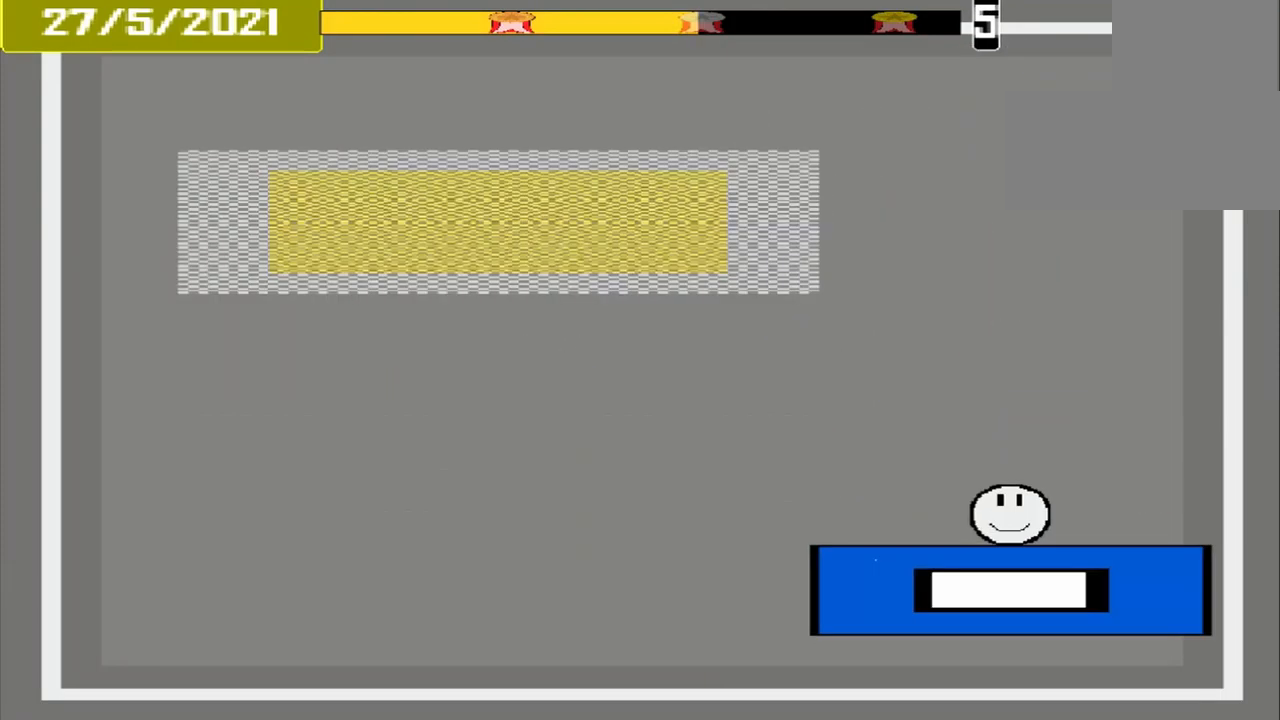
{"buttons": [], "events": []}
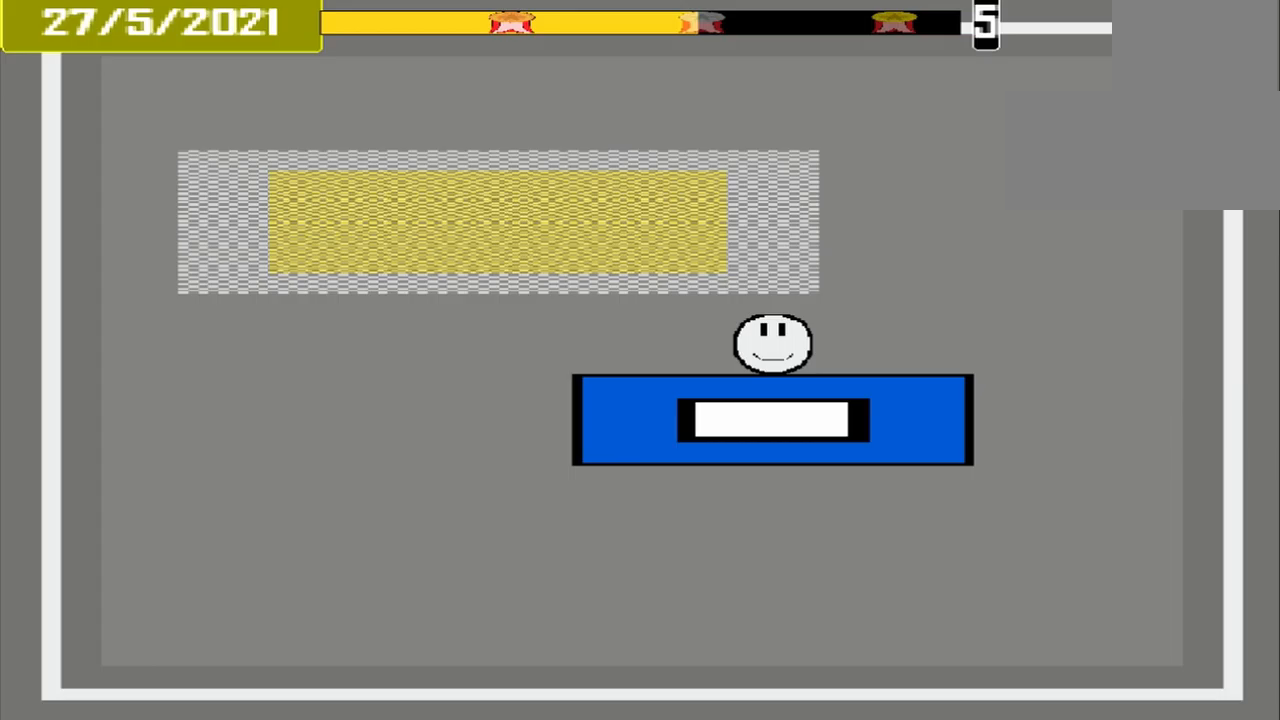
{"buttons": [], "events": []}
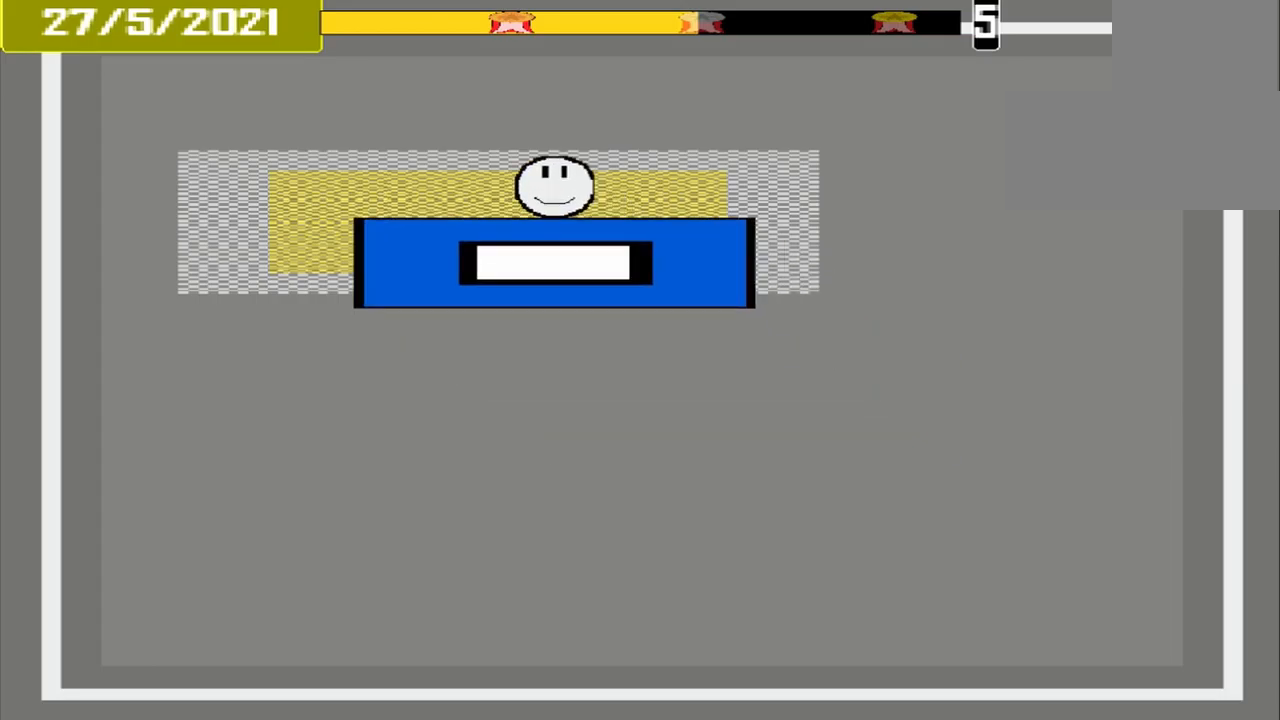
{"buttons": [], "events": [[250, "CROSS", "down"], [375, "CROSS", "up"], [375, "L1", "down"], [458, "L1", "up"]]}
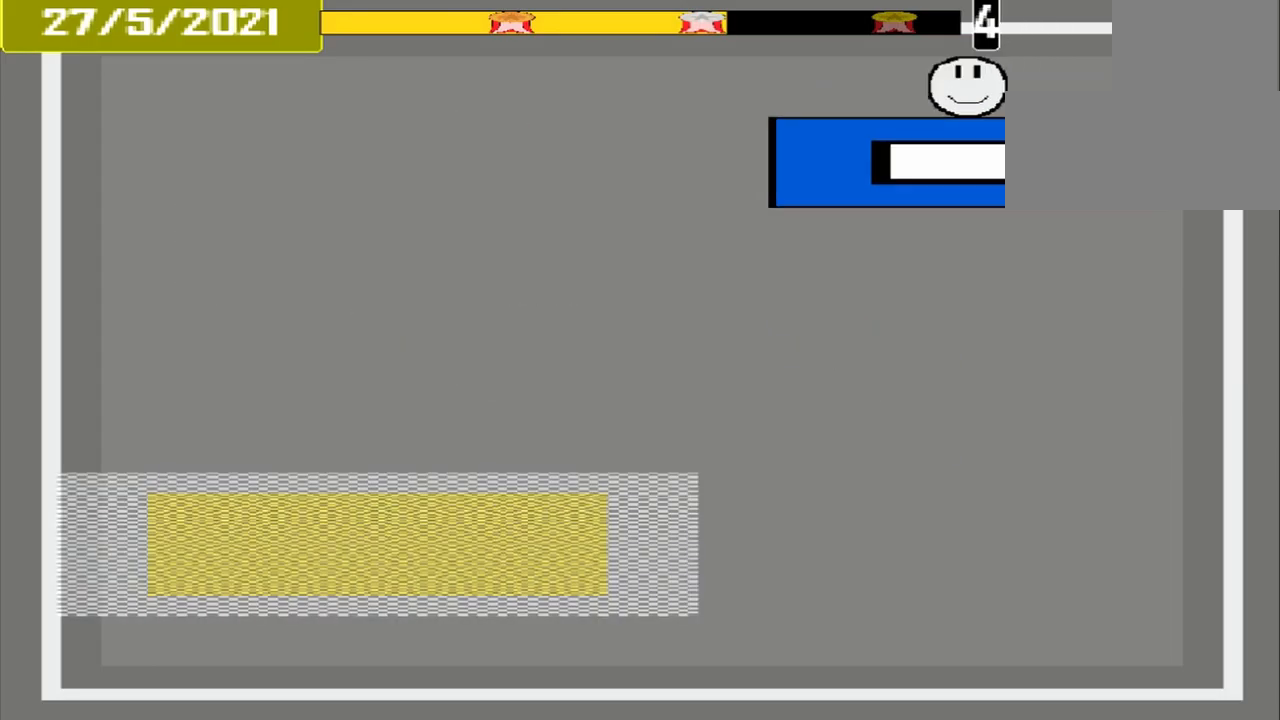
{"buttons": [], "events": []}
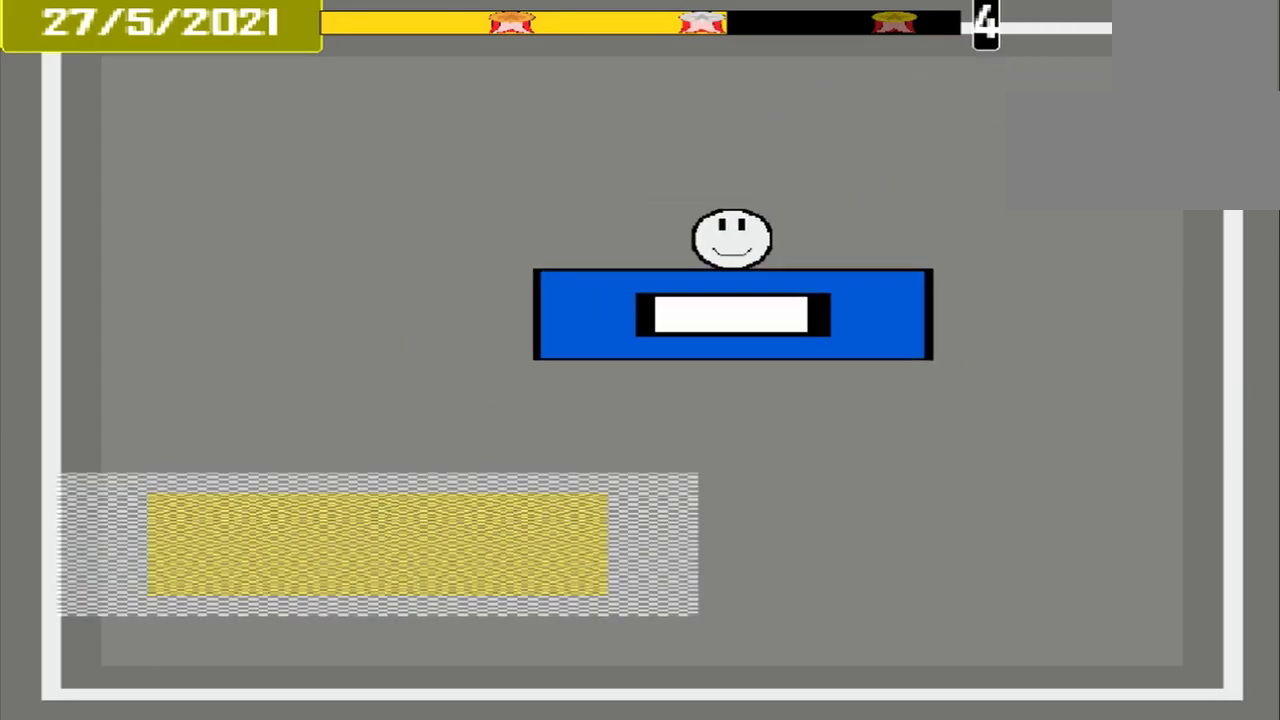
{"buttons": [], "events": []}
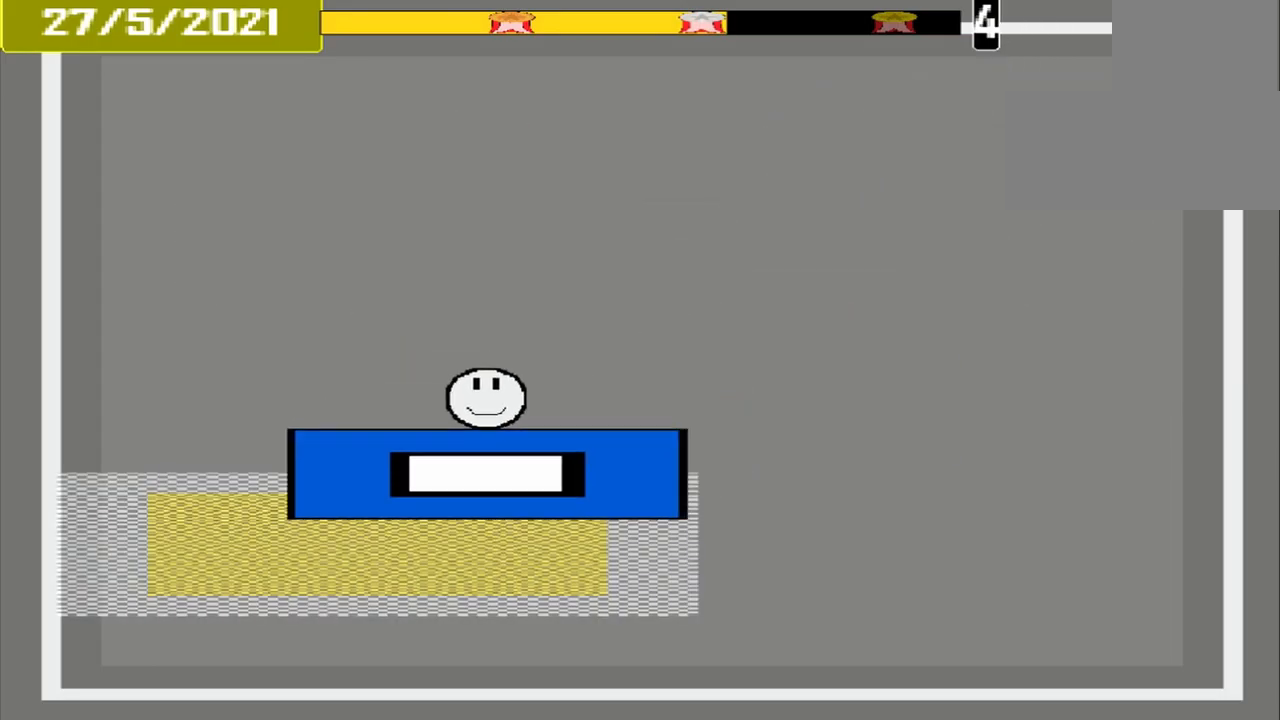
{"buttons": [], "events": [[292, "CROSS", "down"], [417, "CROSS", "up"]]}
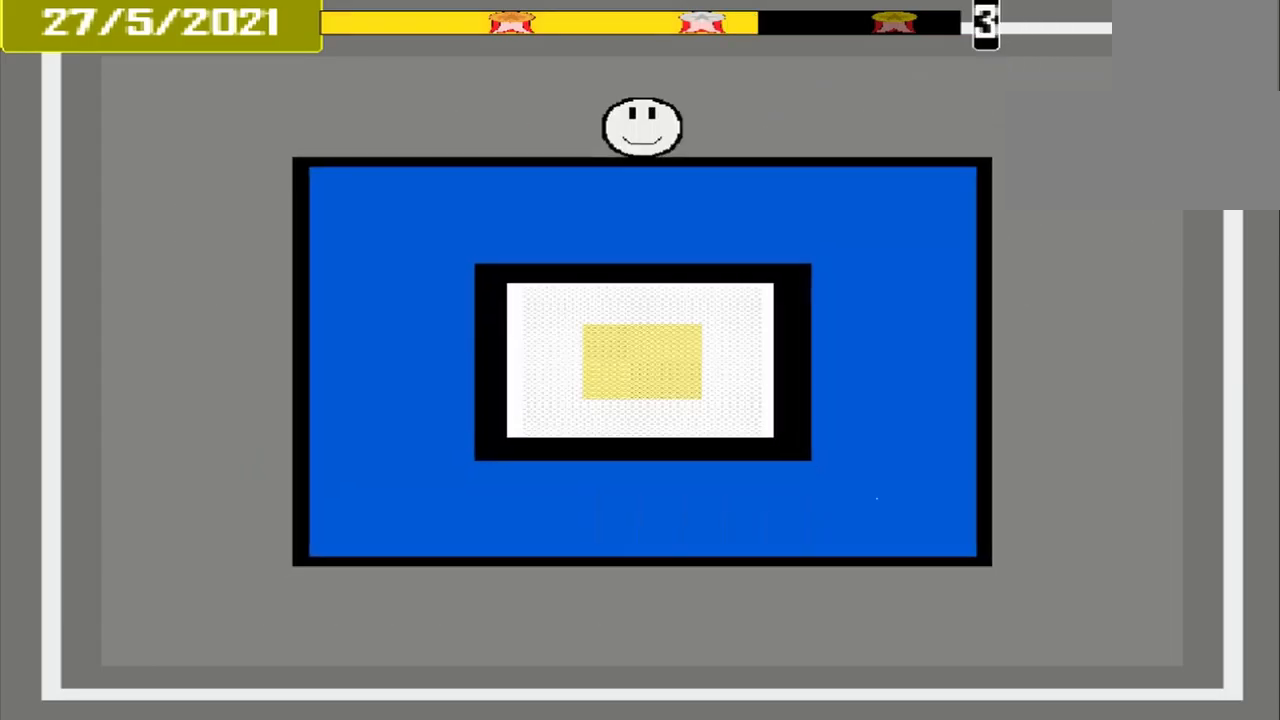
{"buttons": [], "events": []}
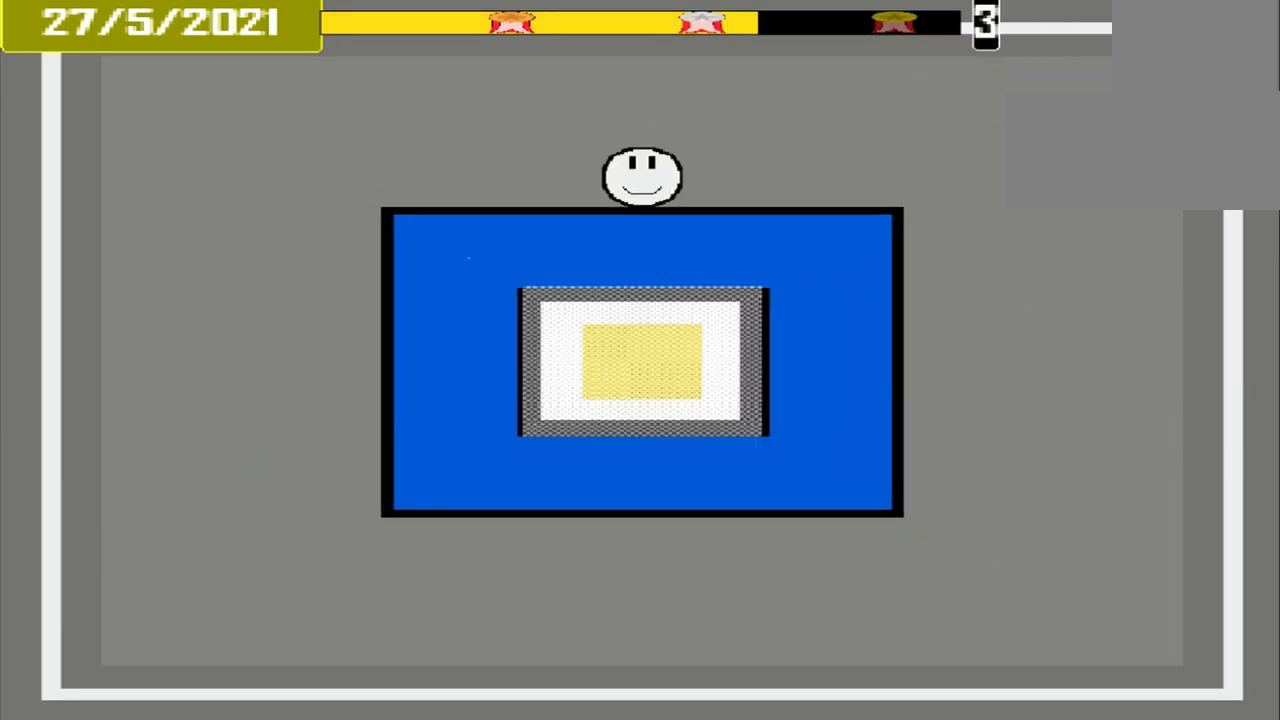
{"buttons": [], "events": []}
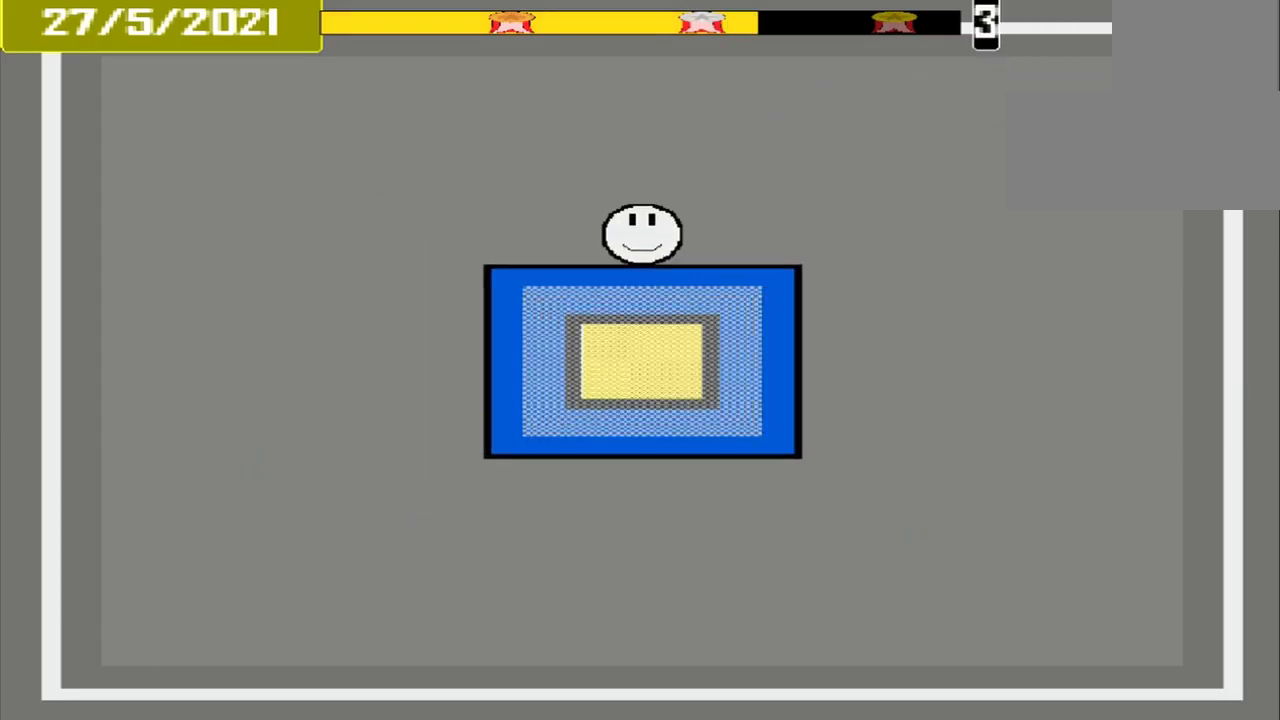
{"buttons": ["CROSS"], "events": [[375, "CROSS", "down"]]}
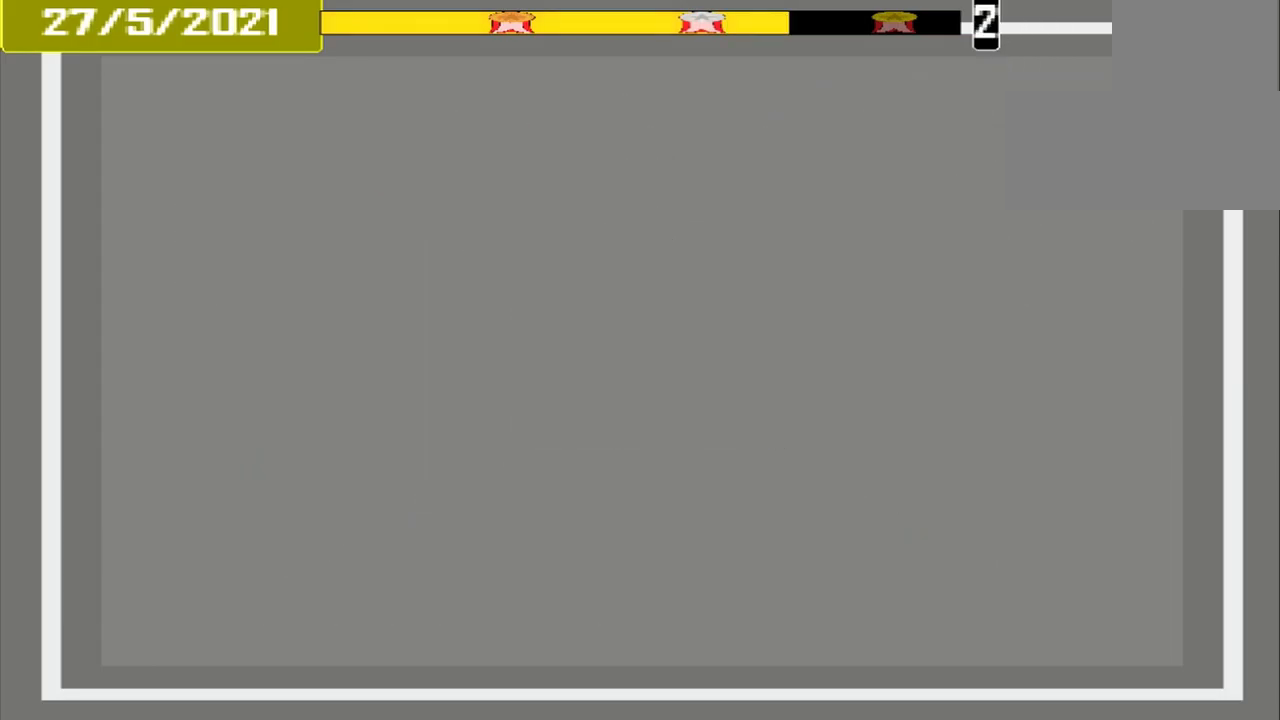
{"buttons": [], "events": [[42, "CROSS", "up"]]}
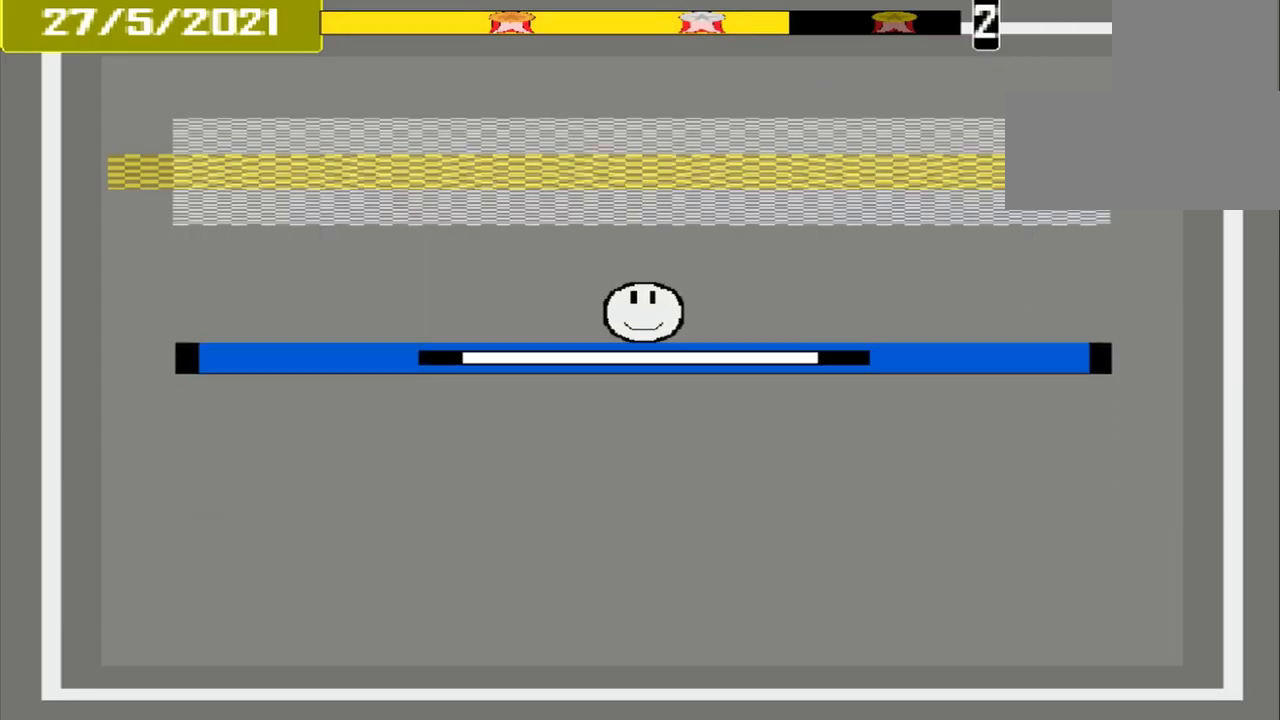
{"buttons": [], "events": []}
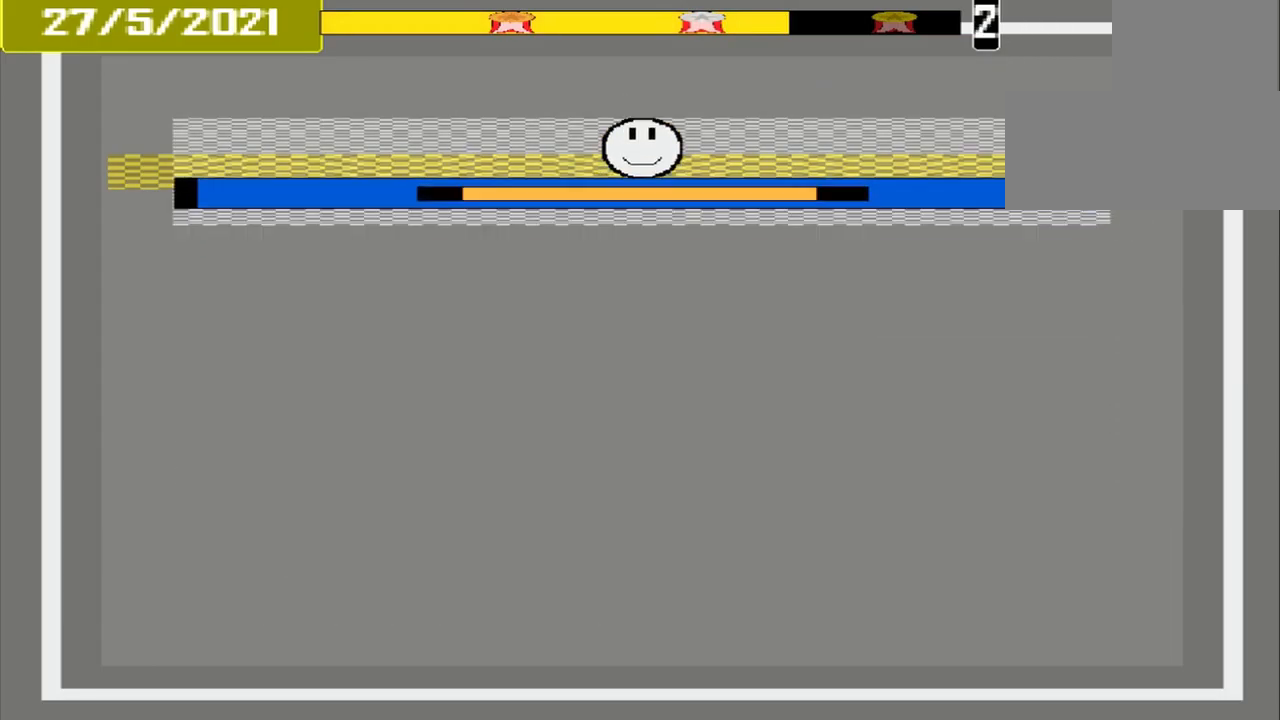
{"buttons": [], "events": [[83, "CROSS", "down"], [250, "CROSS", "up"]]}
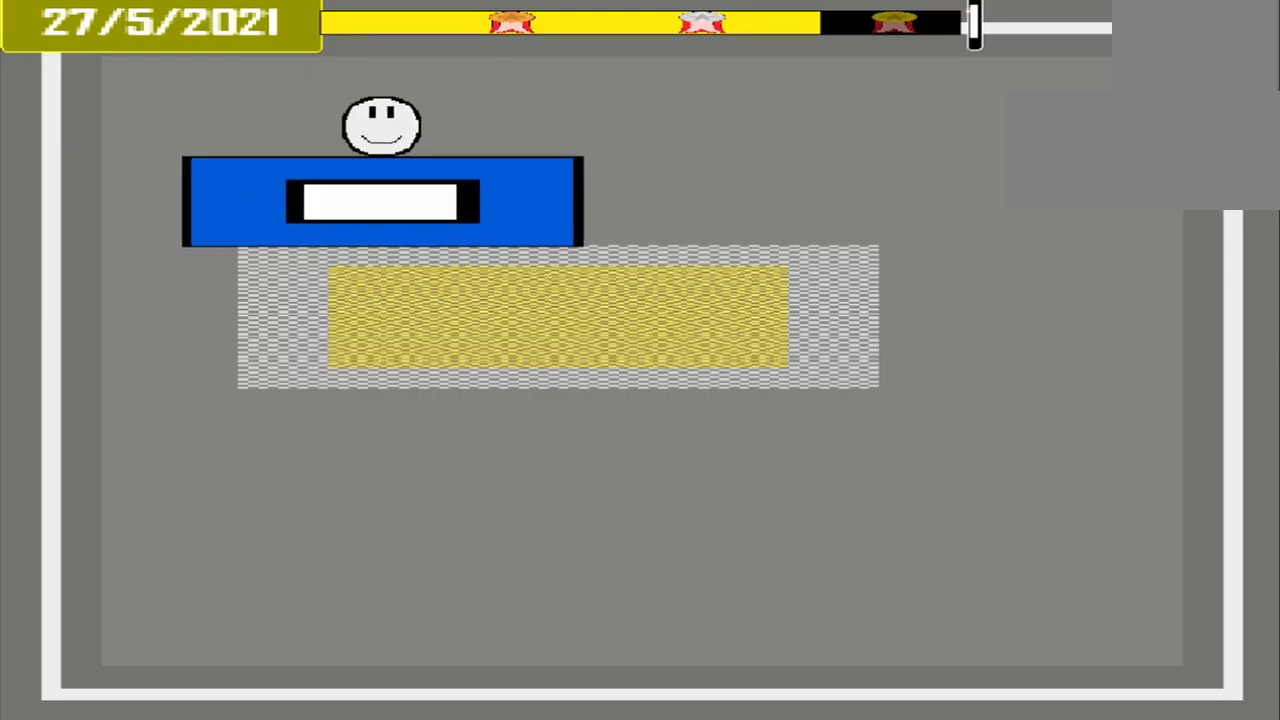
{"buttons": ["CROSS"], "events": [[417, "CROSS", "down"]]}
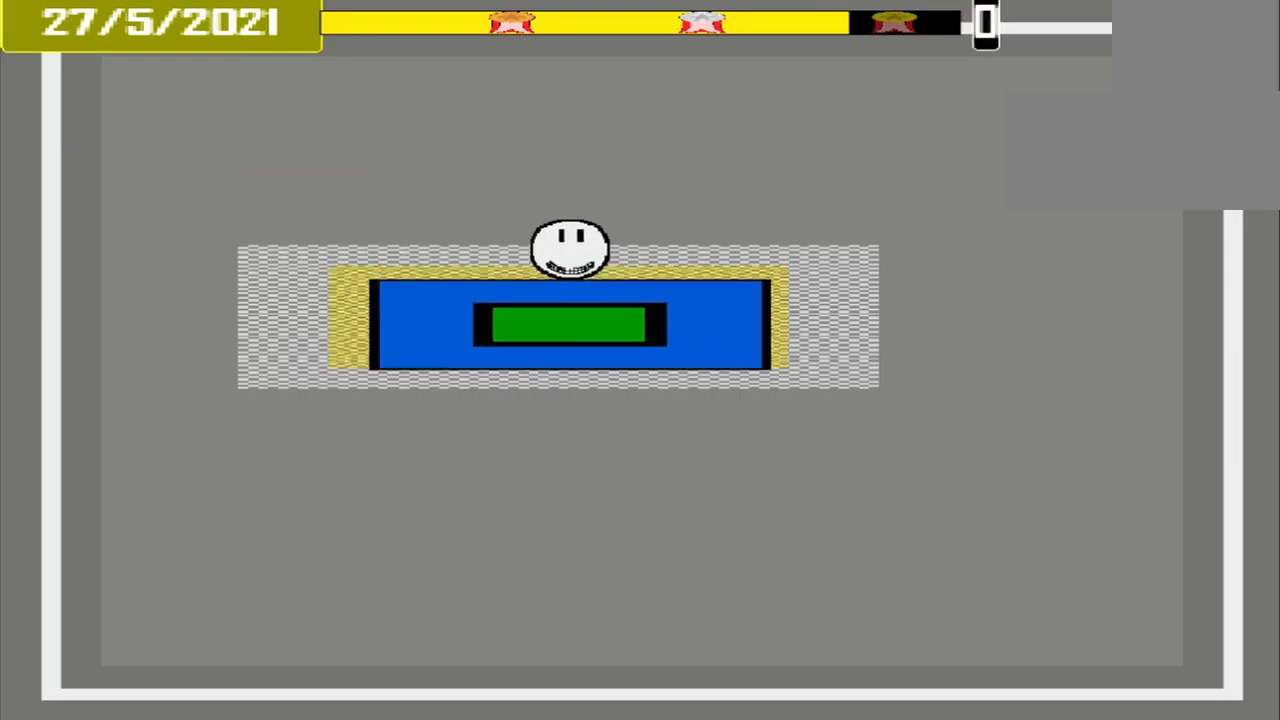
{"buttons": ["CROSS"], "events": []}